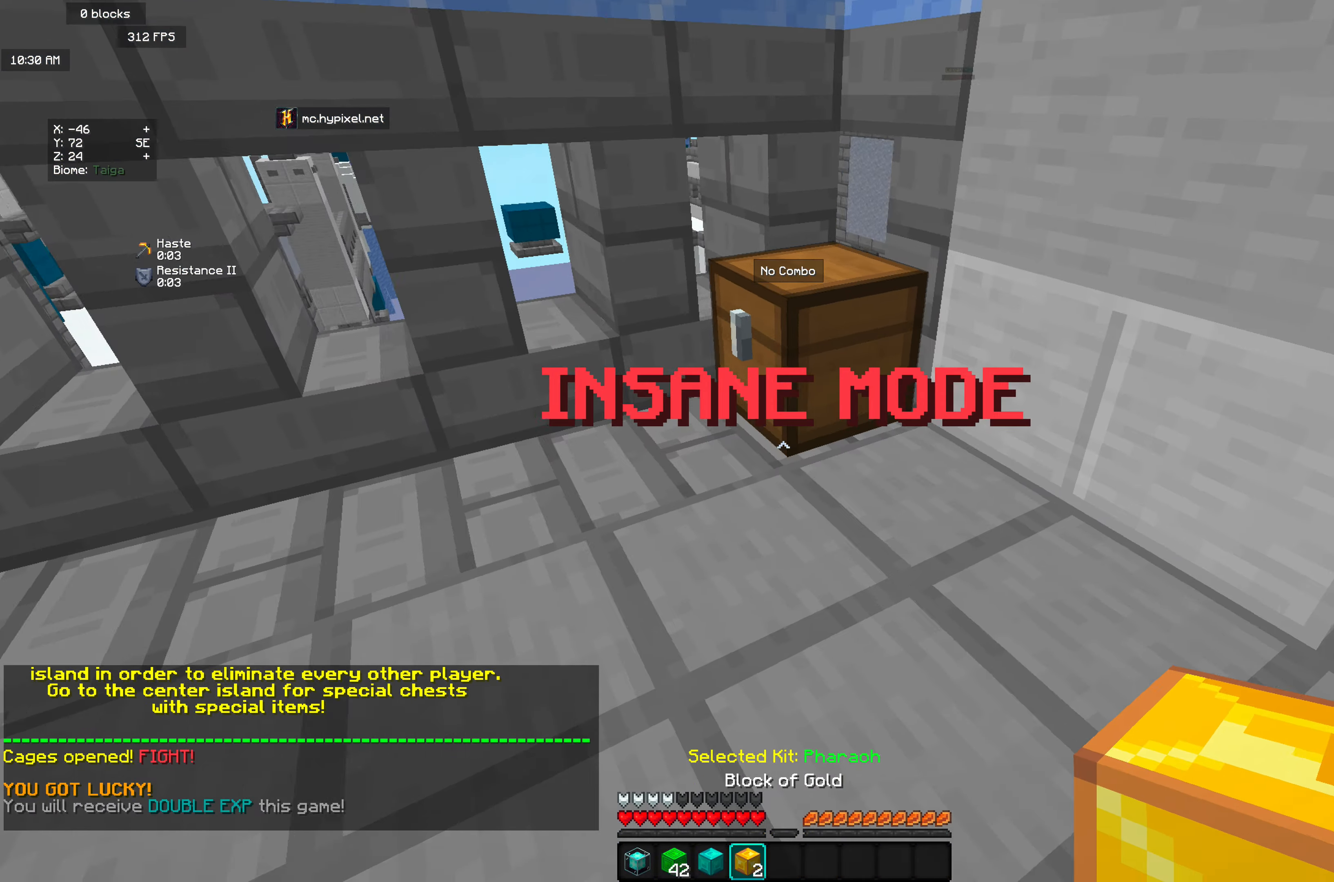
Gameplay with keyboard and mouse; each line is a JSON object with the keys and mouse buttons held at the frame after it. "events" lists presses ("down") and releases ("up") of "a", "d", "s", "w", "mouse_left" and "mouse_right" between this image and that frame as [ms after this image, input, new state], when the widget could be followed in between. "mouse_left", "mouse_right" = the "left", "right" buttons of the "mouse" list. No other keys are recorded. Fast repeated clicks can show as one long hold. Mouse movement is not recorded.
{"keys": [], "mouse": [], "events": [[109, "d", "up"], [127, "a", "down"], [145, "w", "down"], [292, "w", "up"], [310, "a", "up"]]}
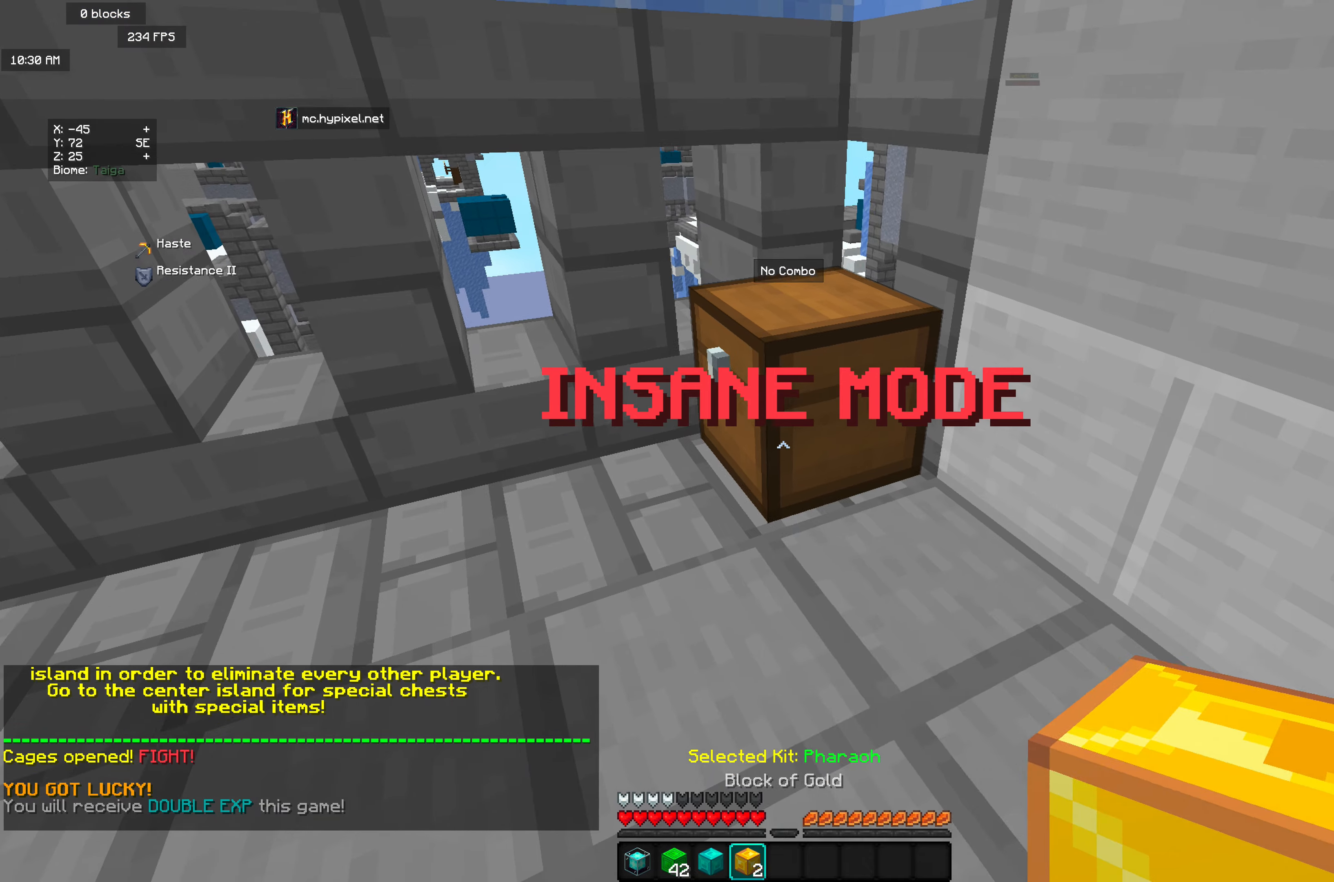
{"keys": [], "mouse": [], "events": [[55, "mouse_right", "down"], [200, "mouse_right", "up"]]}
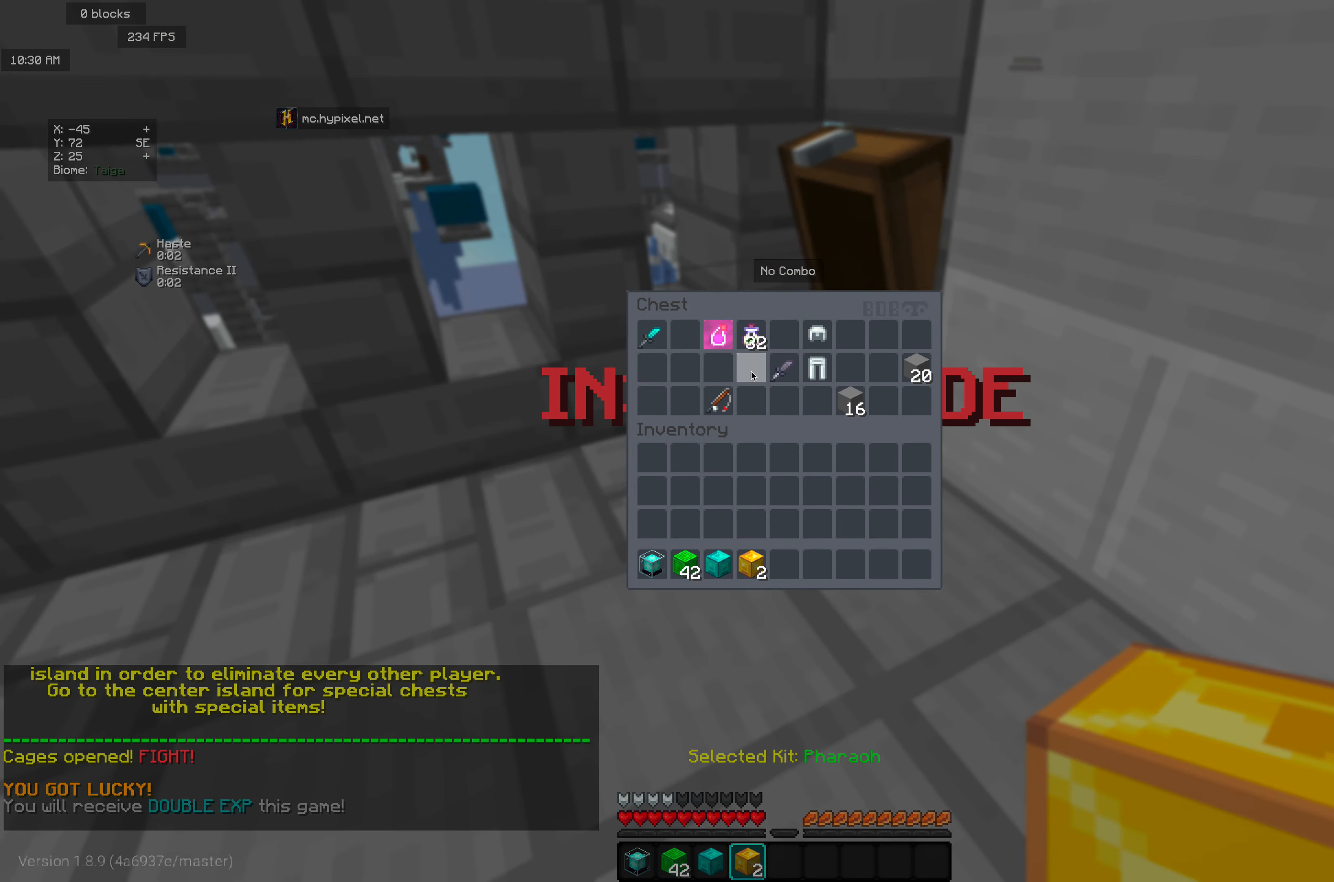
{"keys": [], "mouse": [], "events": []}
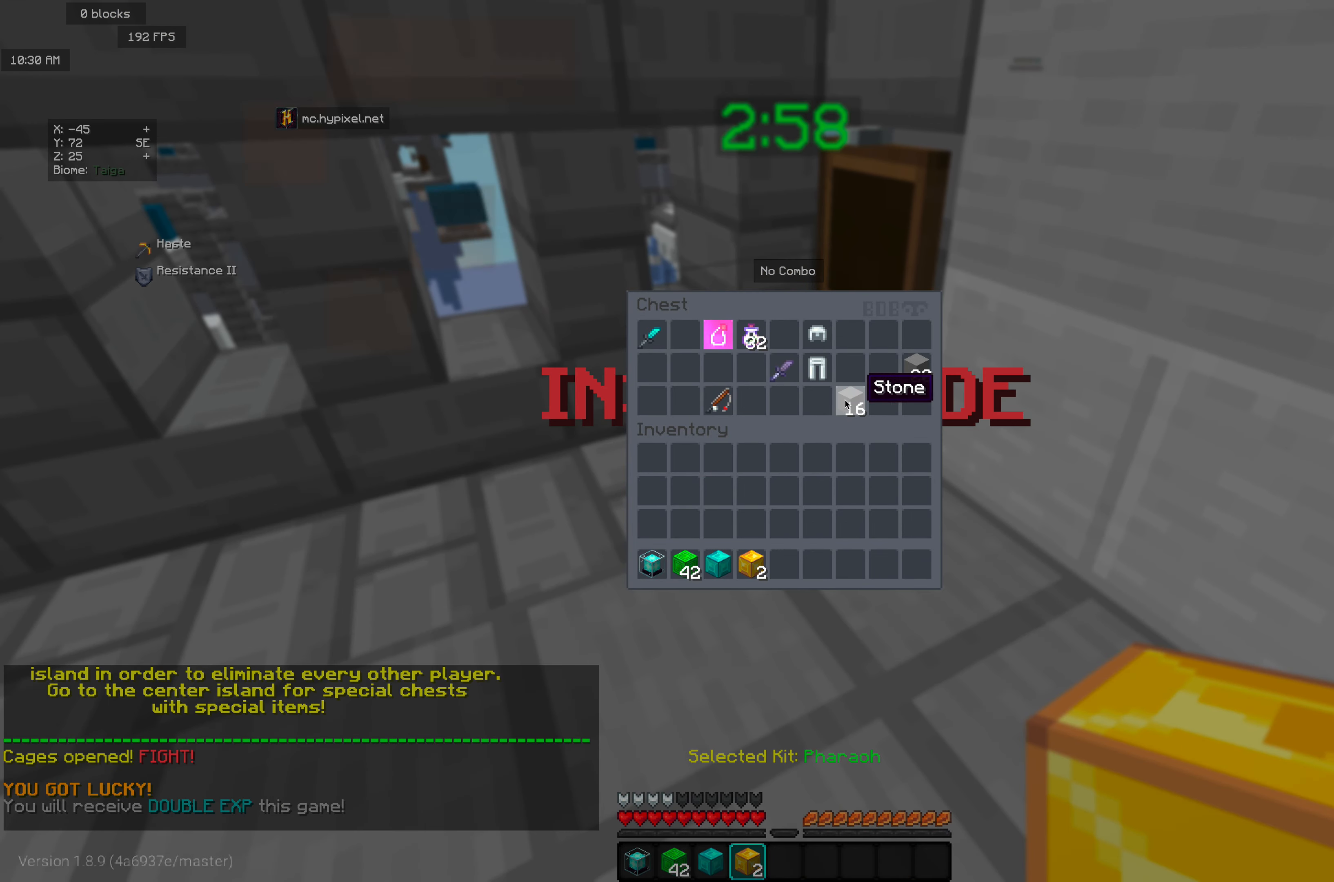
{"keys": [], "mouse": [], "events": []}
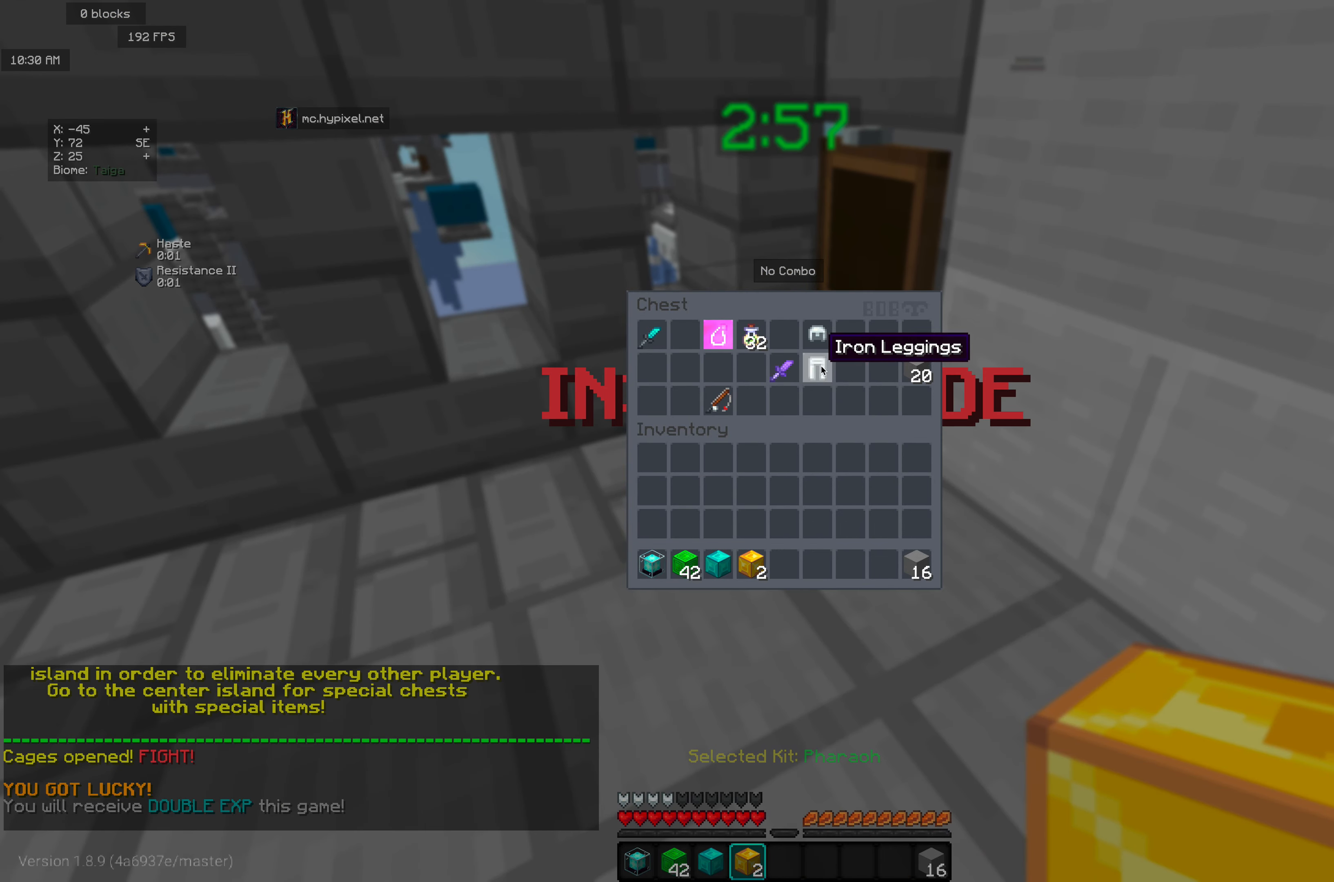
{"keys": [], "mouse": [], "events": []}
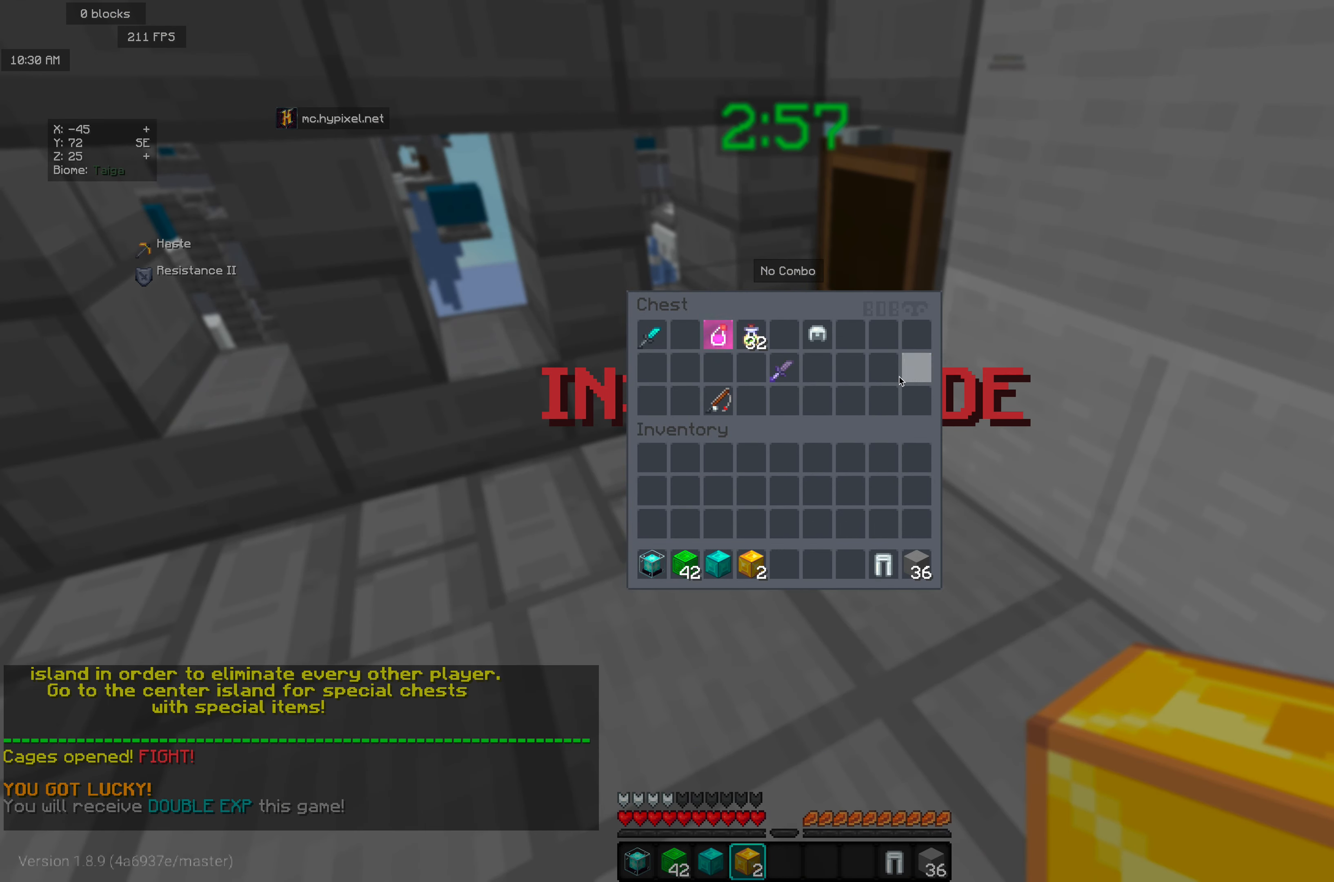
{"keys": [], "mouse": [], "events": []}
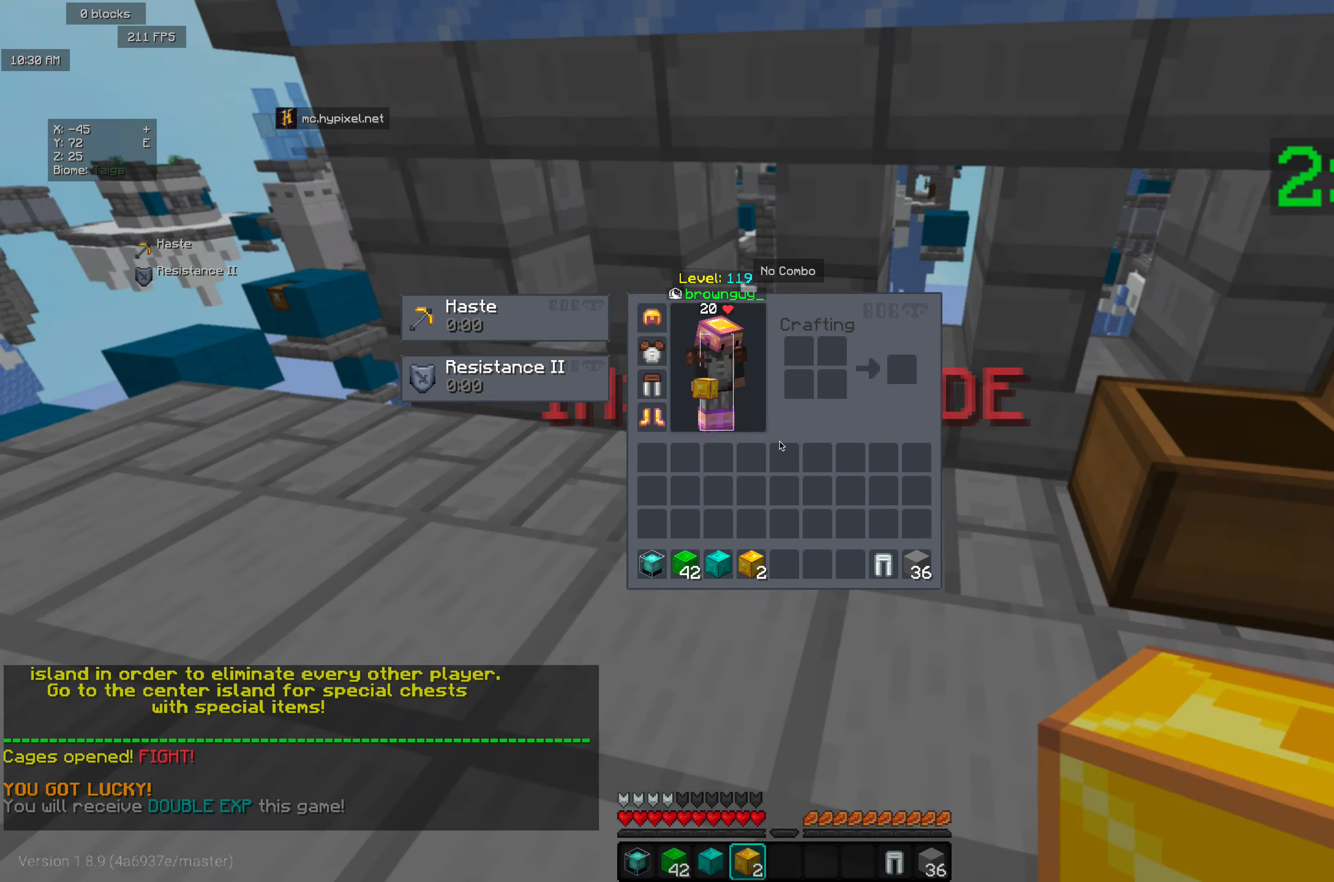
{"keys": [], "mouse": [], "events": []}
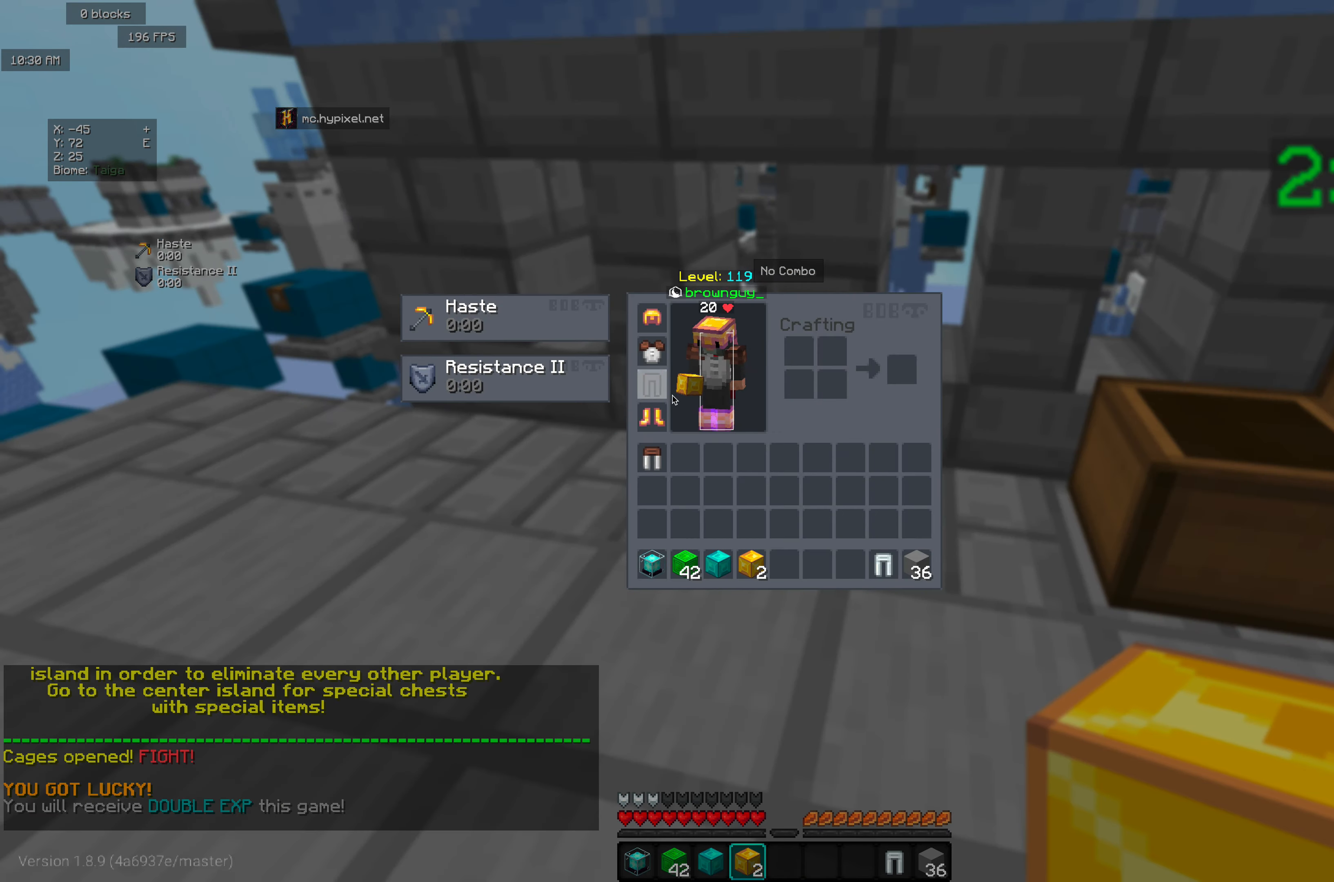
{"keys": [], "mouse": [], "events": []}
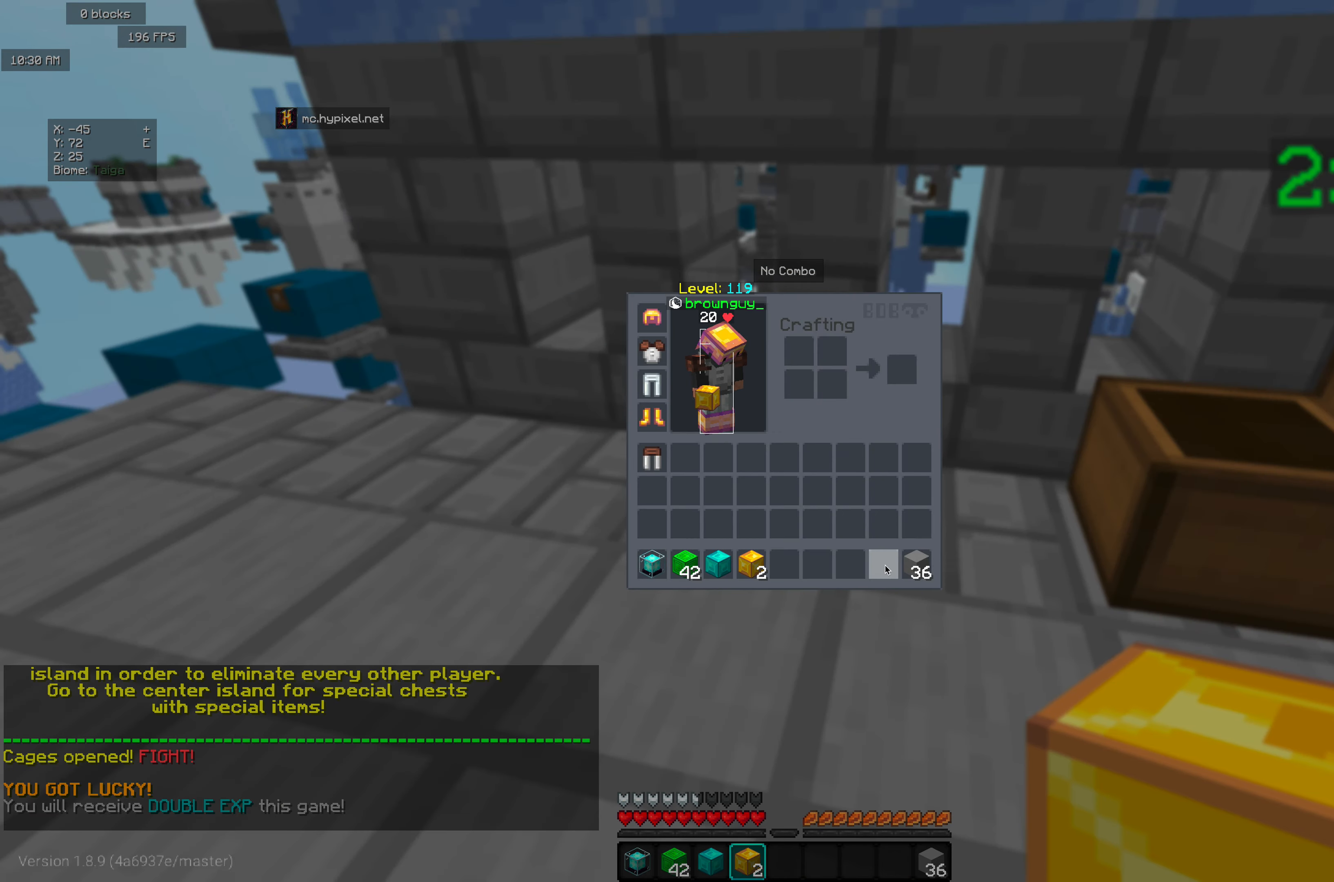
{"keys": ["a", "w"], "mouse": [], "events": [[182, "w", "down"], [419, "a", "down"]]}
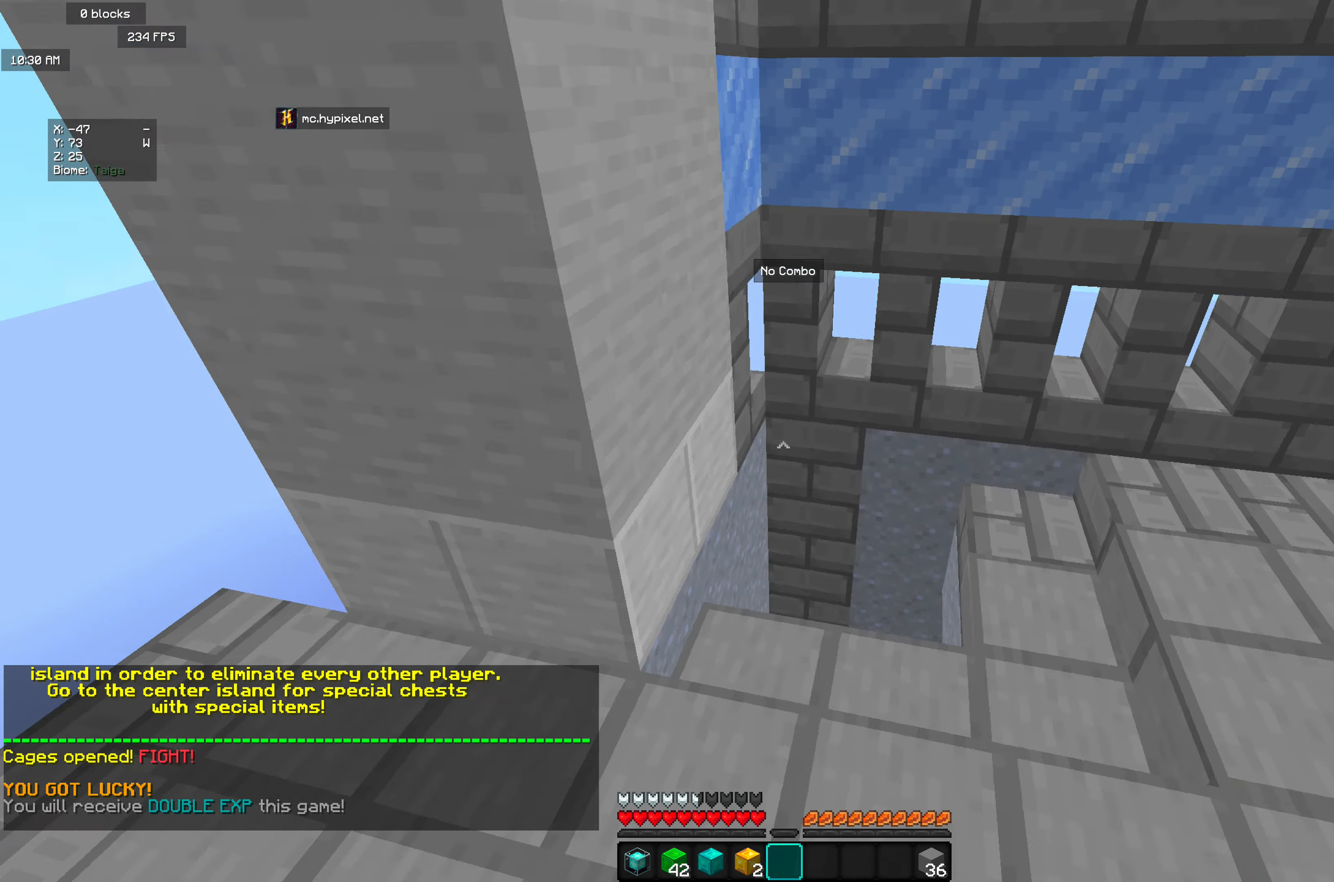
{"keys": [], "mouse": [], "events": [[18, "a", "up"], [364, "a", "down"], [473, "w", "up"], [492, "a", "up"]]}
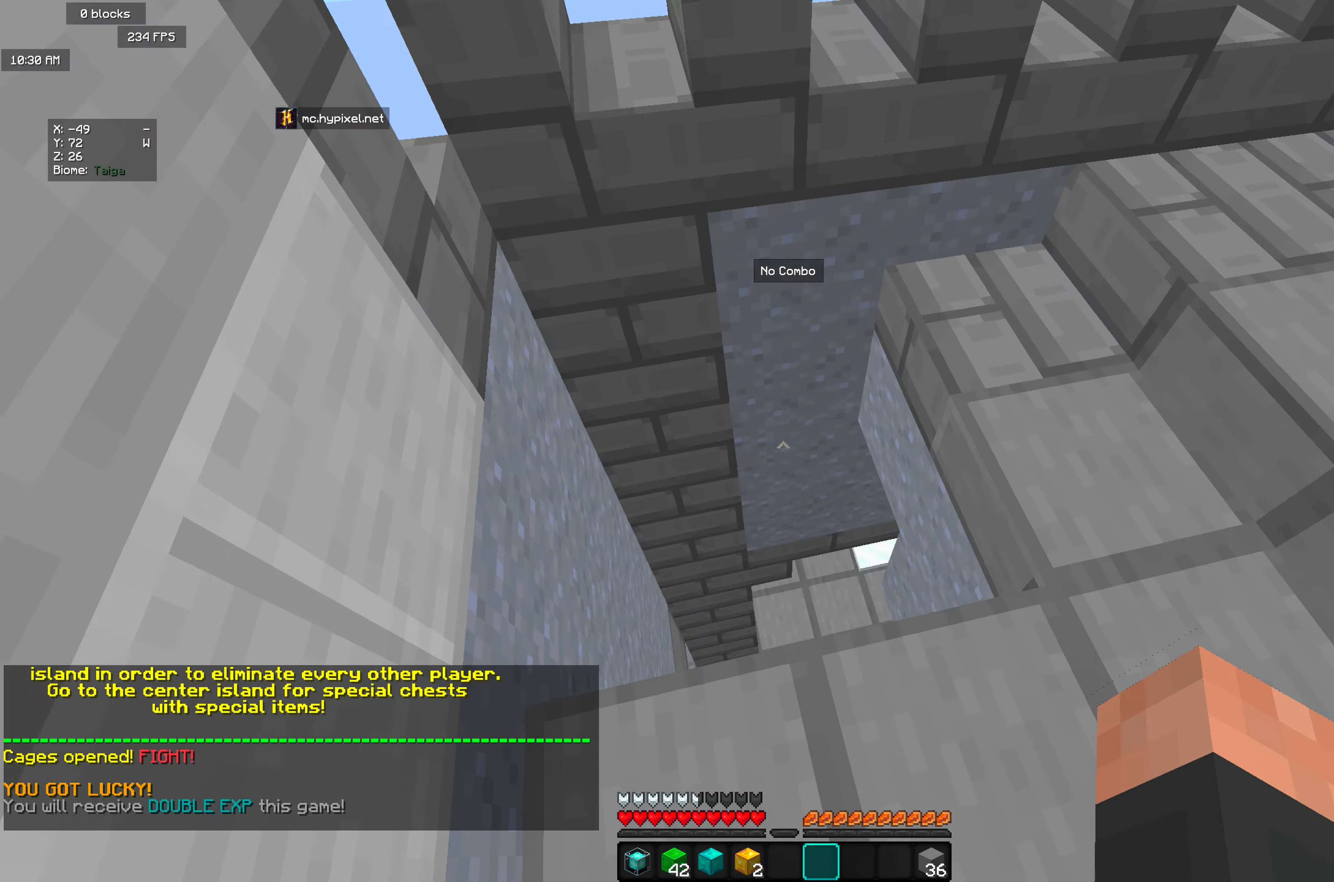
{"keys": ["w"], "mouse": [], "events": [[200, "w", "down"]]}
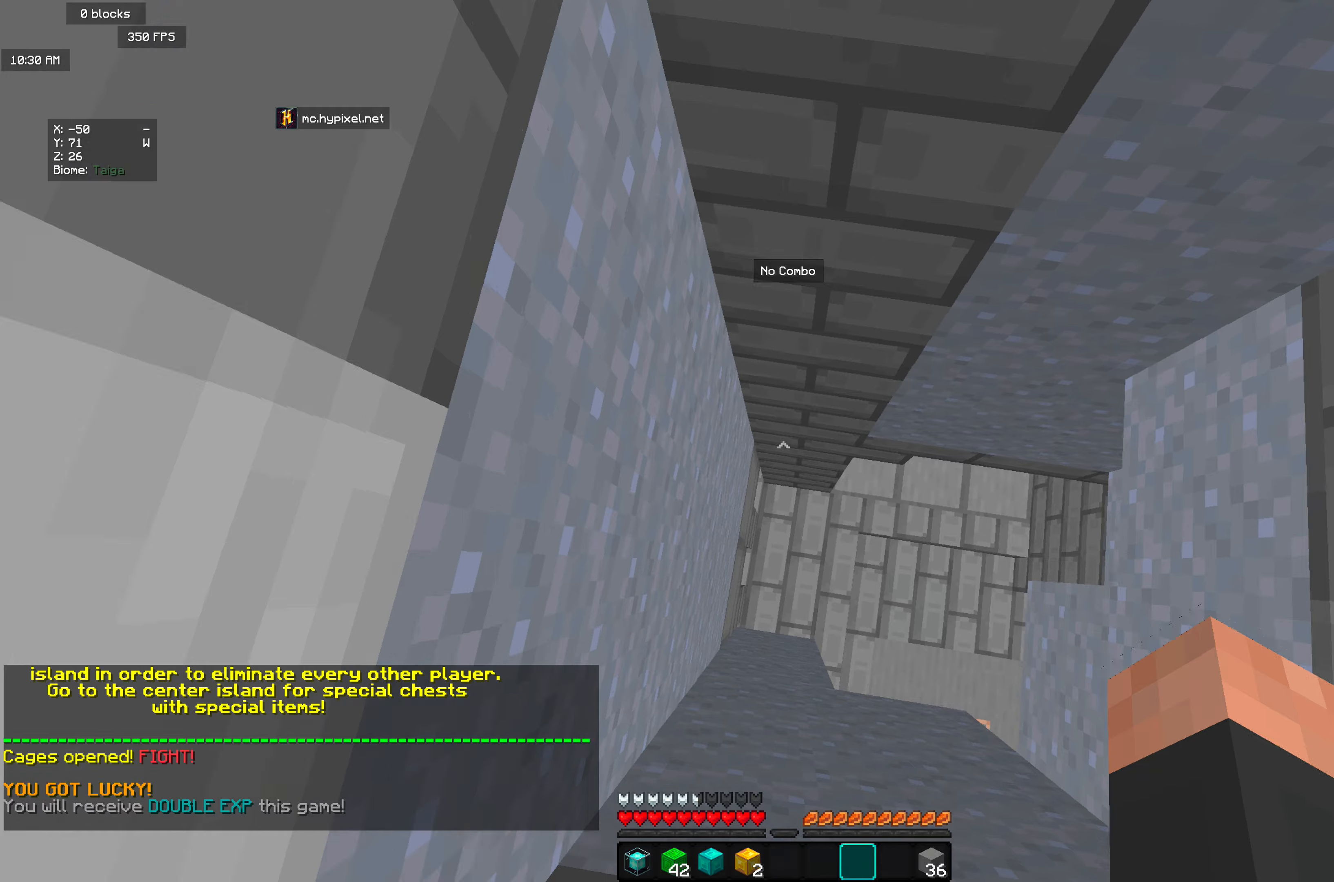
{"keys": [], "mouse": [], "events": [[164, "mouse_right", "down"], [182, "w", "up"], [437, "mouse_right", "up"]]}
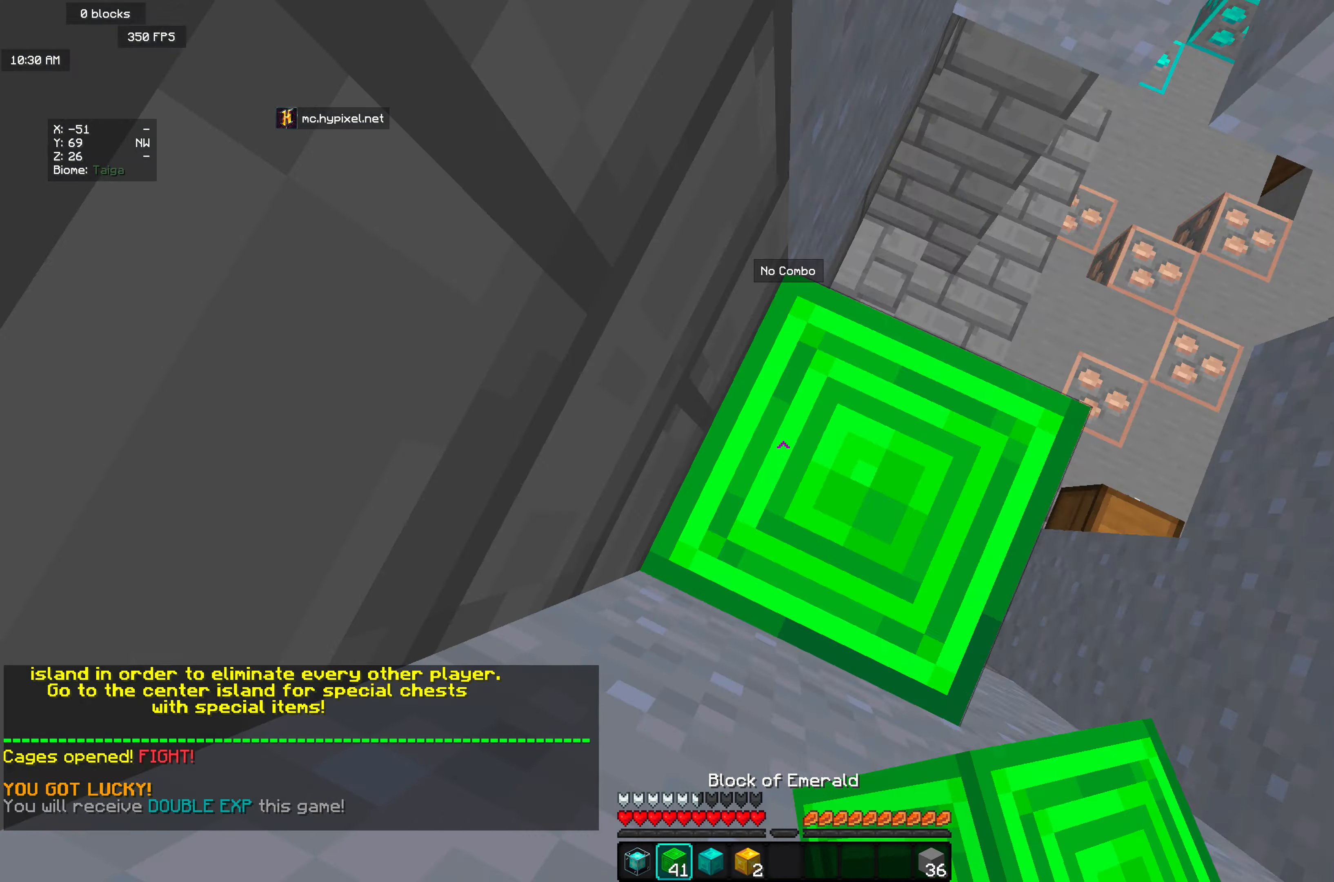
{"keys": ["a", "w"], "mouse": [], "events": [[36, "w", "down"], [146, "d", "down"], [310, "a", "down"], [310, "d", "up"]]}
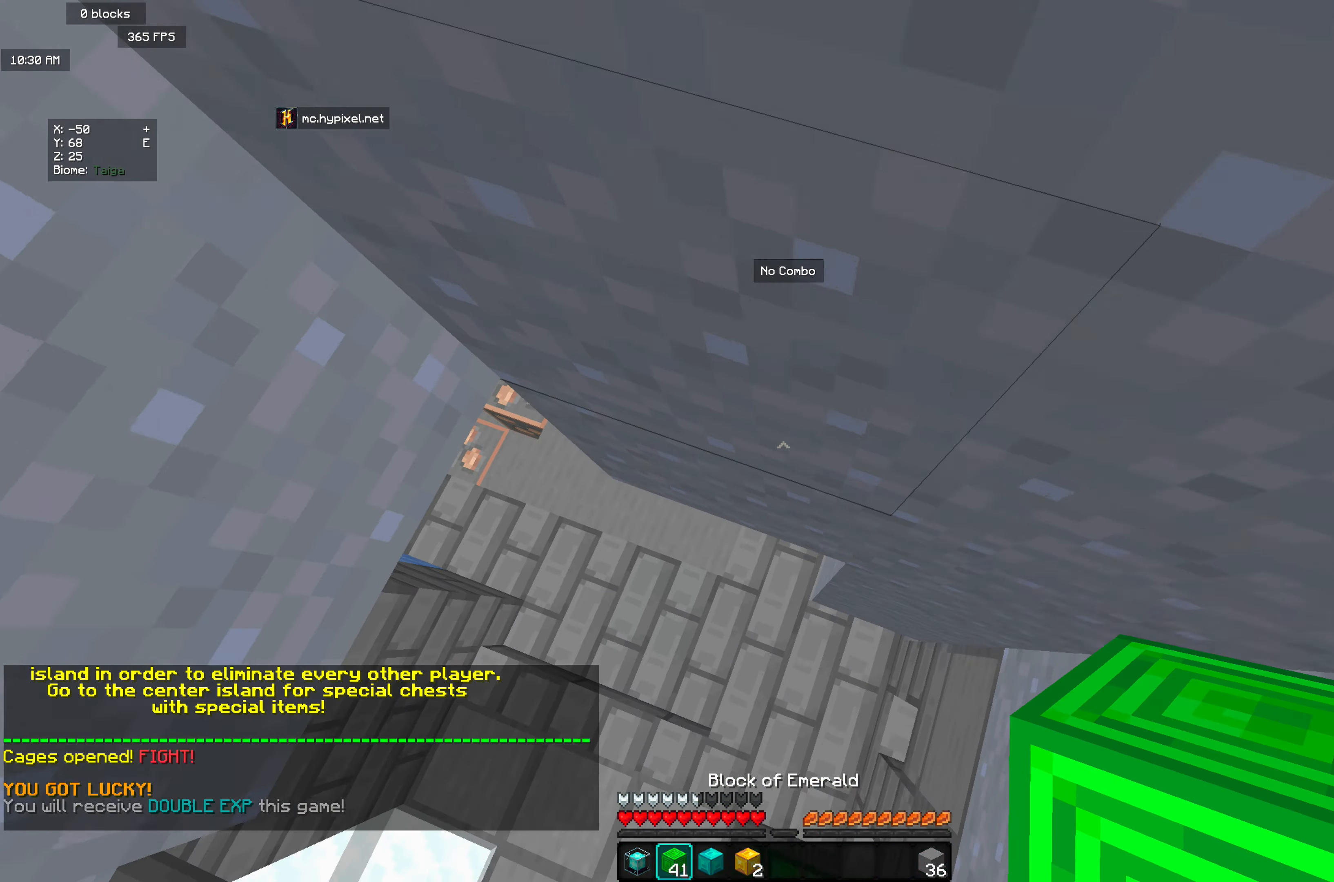
{"keys": ["a", "w"], "mouse": [], "events": [[91, "a", "up"], [182, "mouse_right", "down"], [455, "a", "down"], [473, "mouse_right", "up"]]}
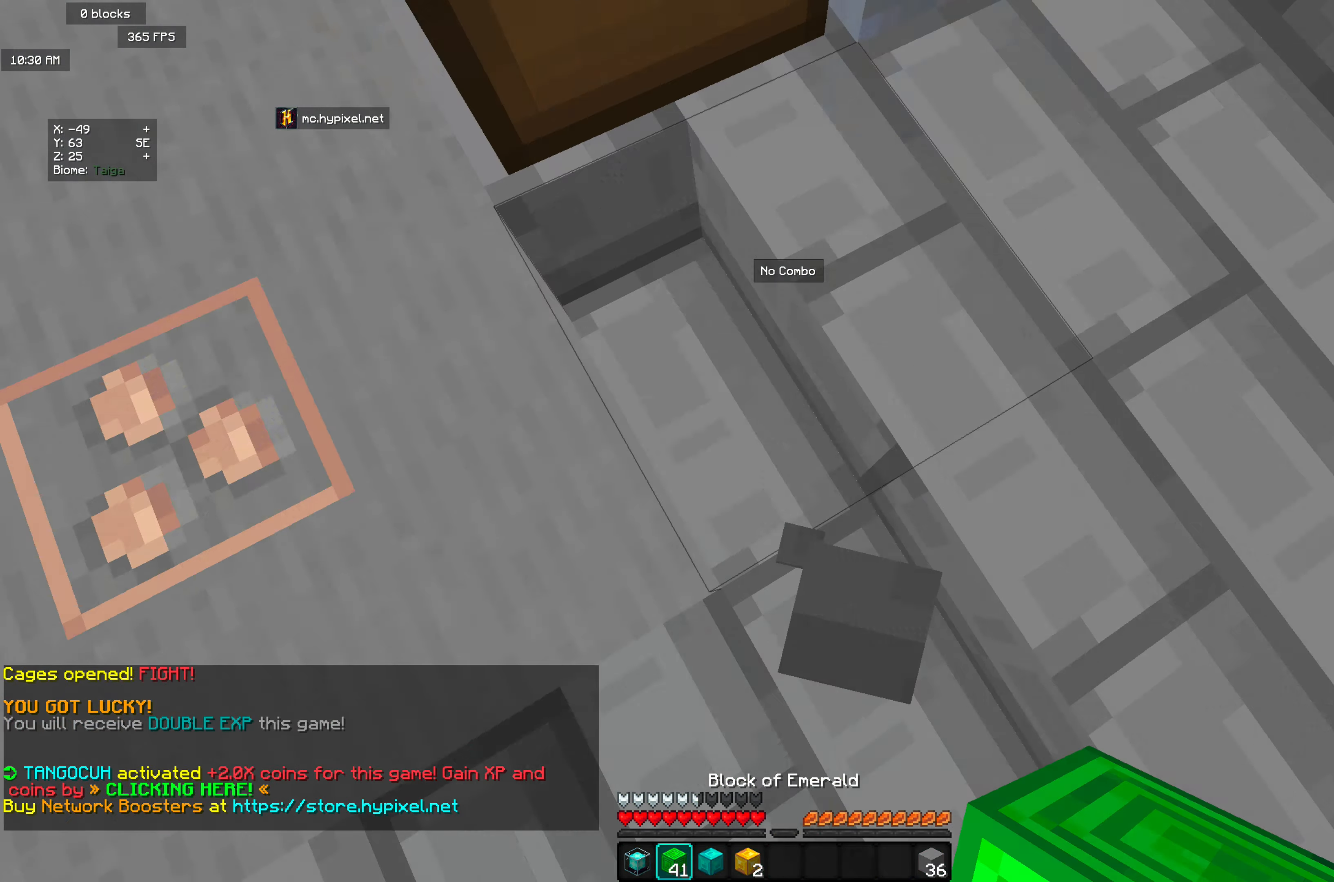
{"keys": [], "mouse": [], "events": [[54, "w", "up"], [91, "a", "up"], [145, "mouse_right", "down"], [273, "mouse_right", "up"]]}
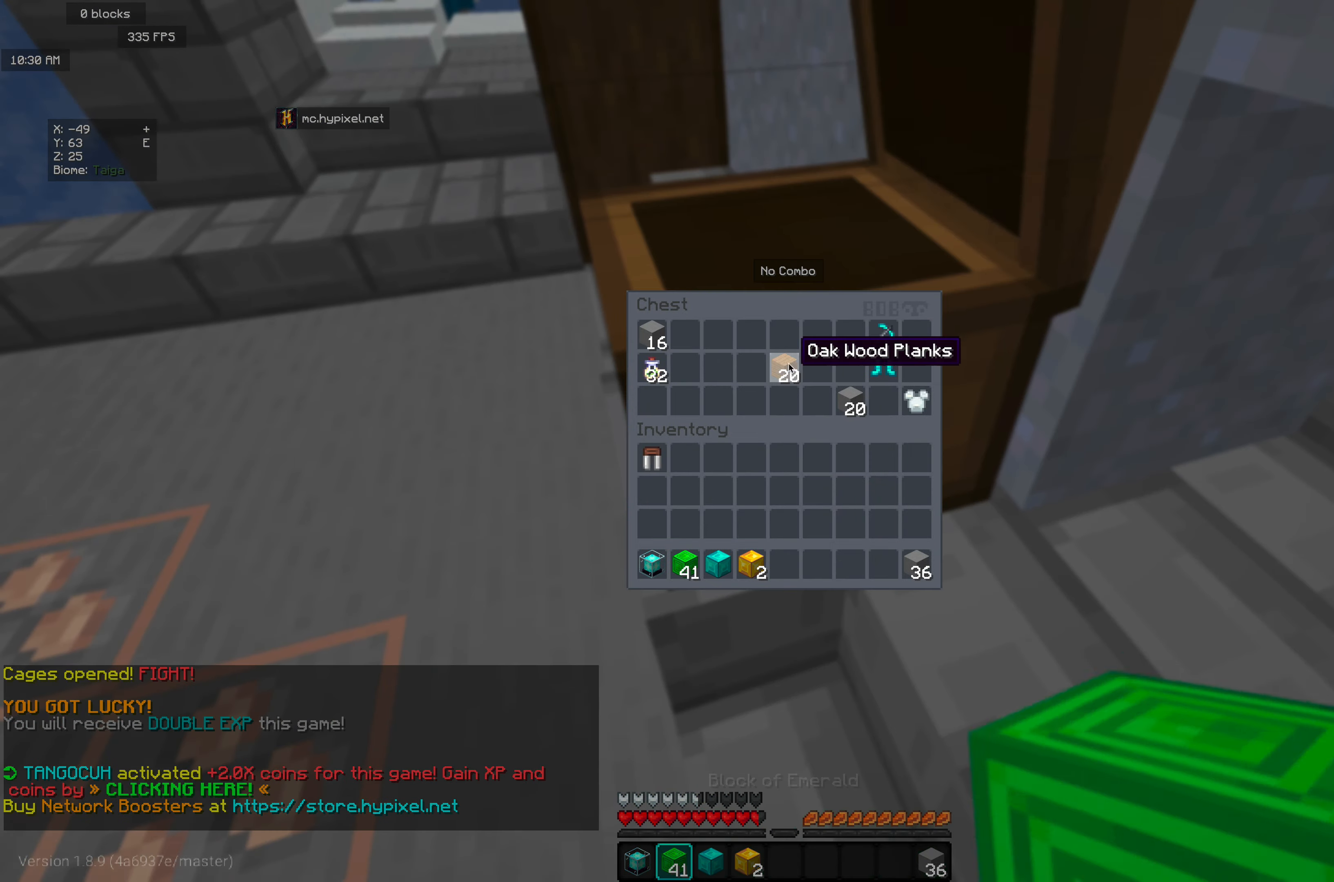
{"keys": [], "mouse": [], "events": []}
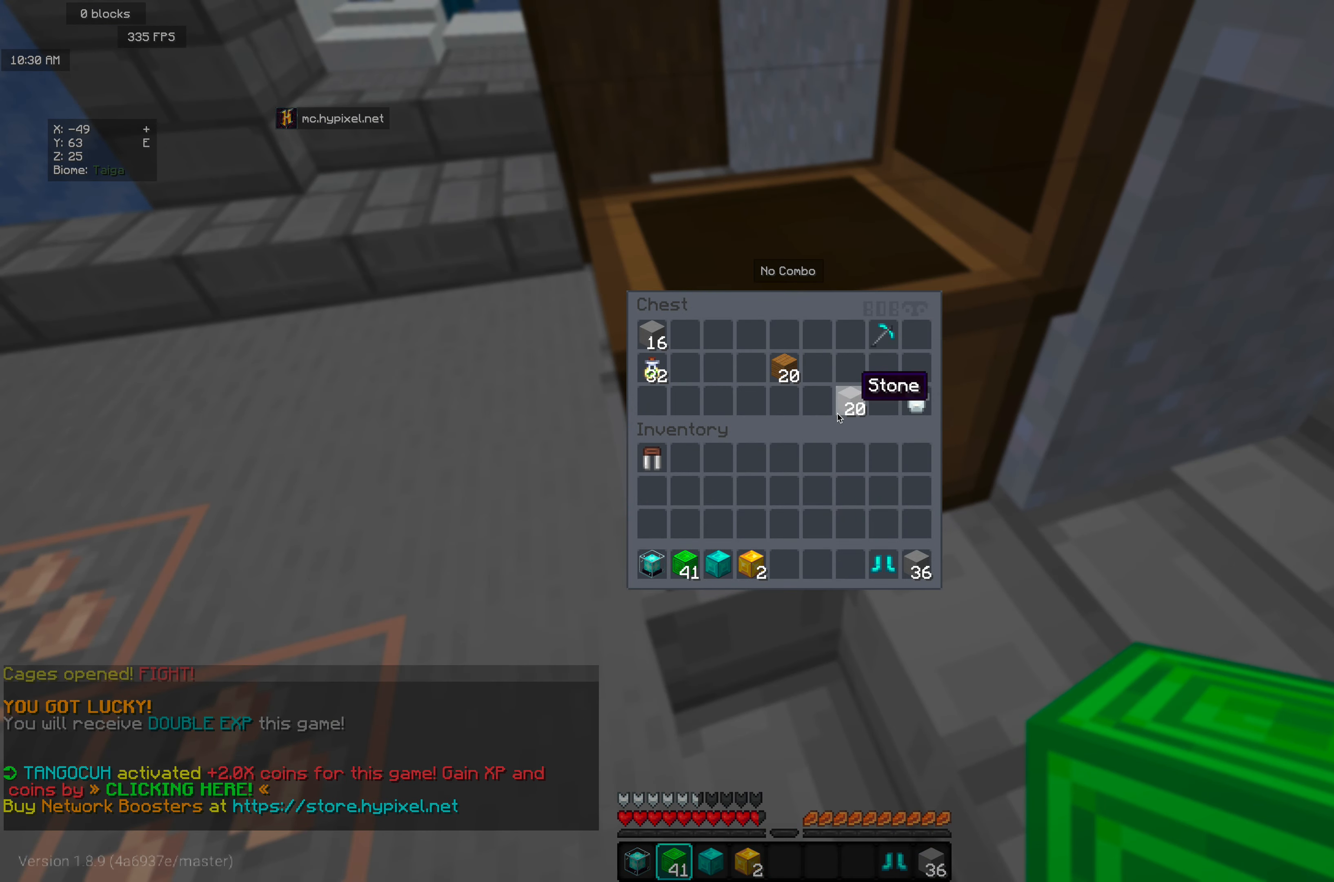
{"keys": [], "mouse": [], "events": []}
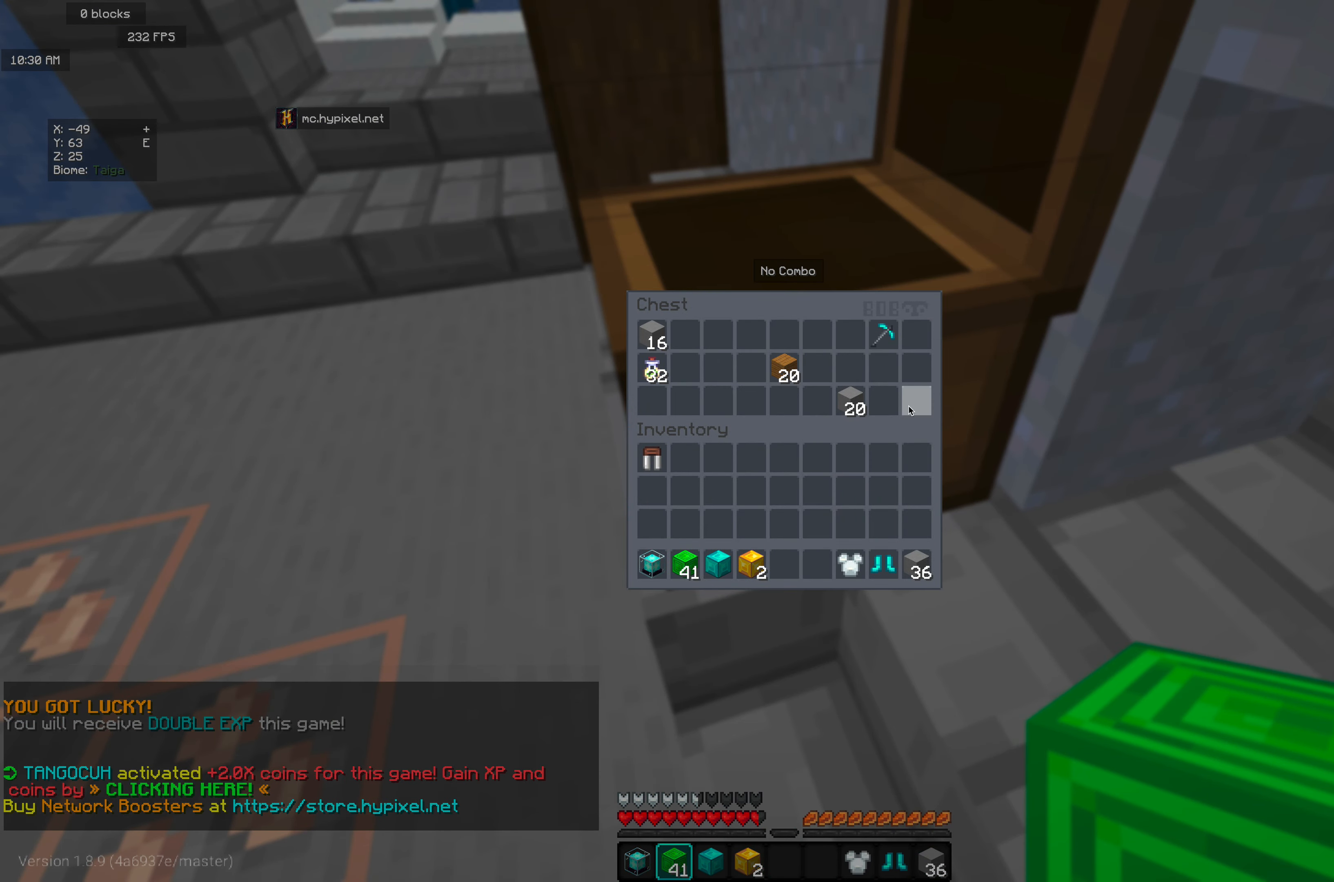
{"keys": [], "mouse": [], "events": []}
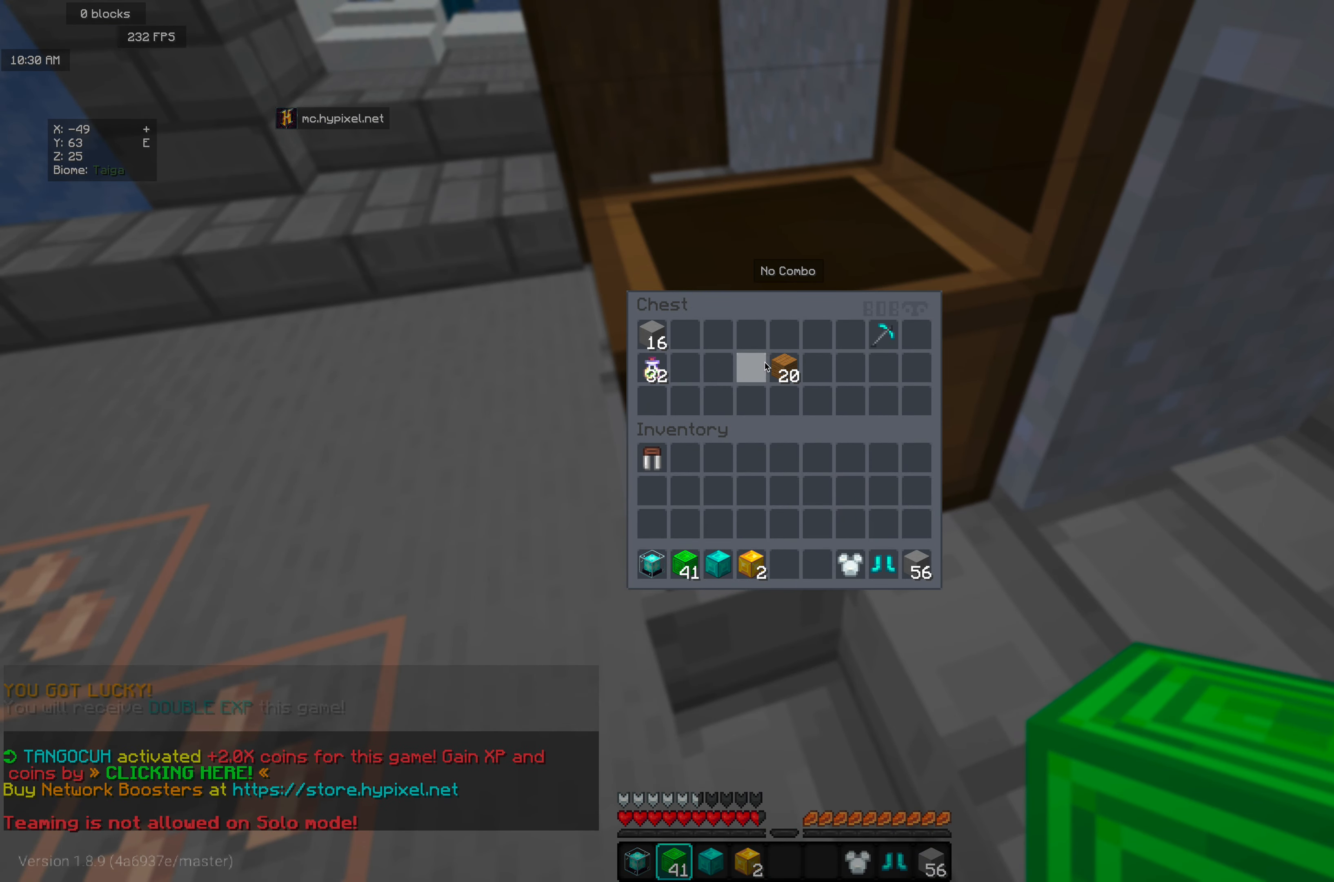
{"keys": [], "mouse": [], "events": []}
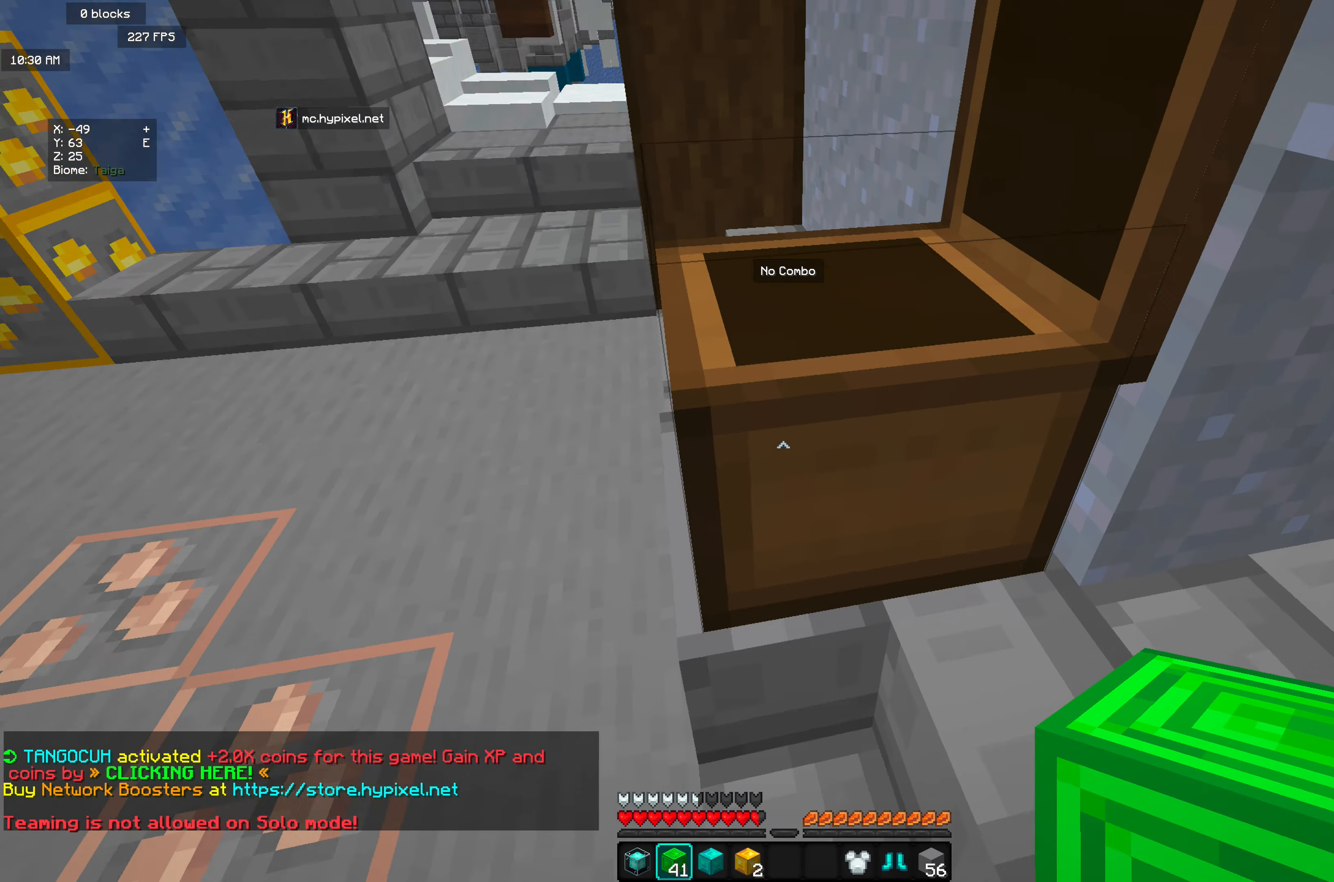
{"keys": [], "mouse": [], "events": []}
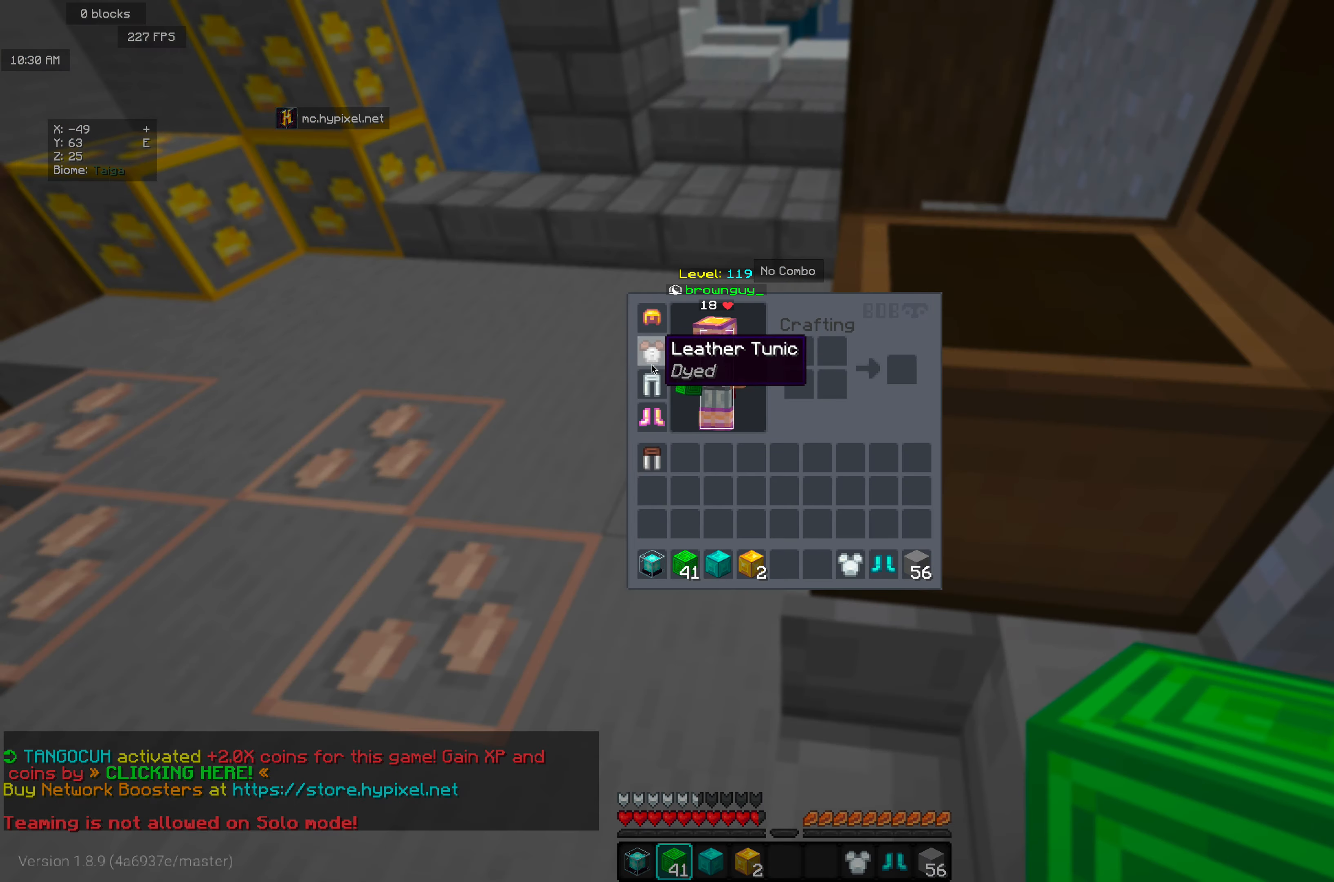
{"keys": [], "mouse": [], "events": []}
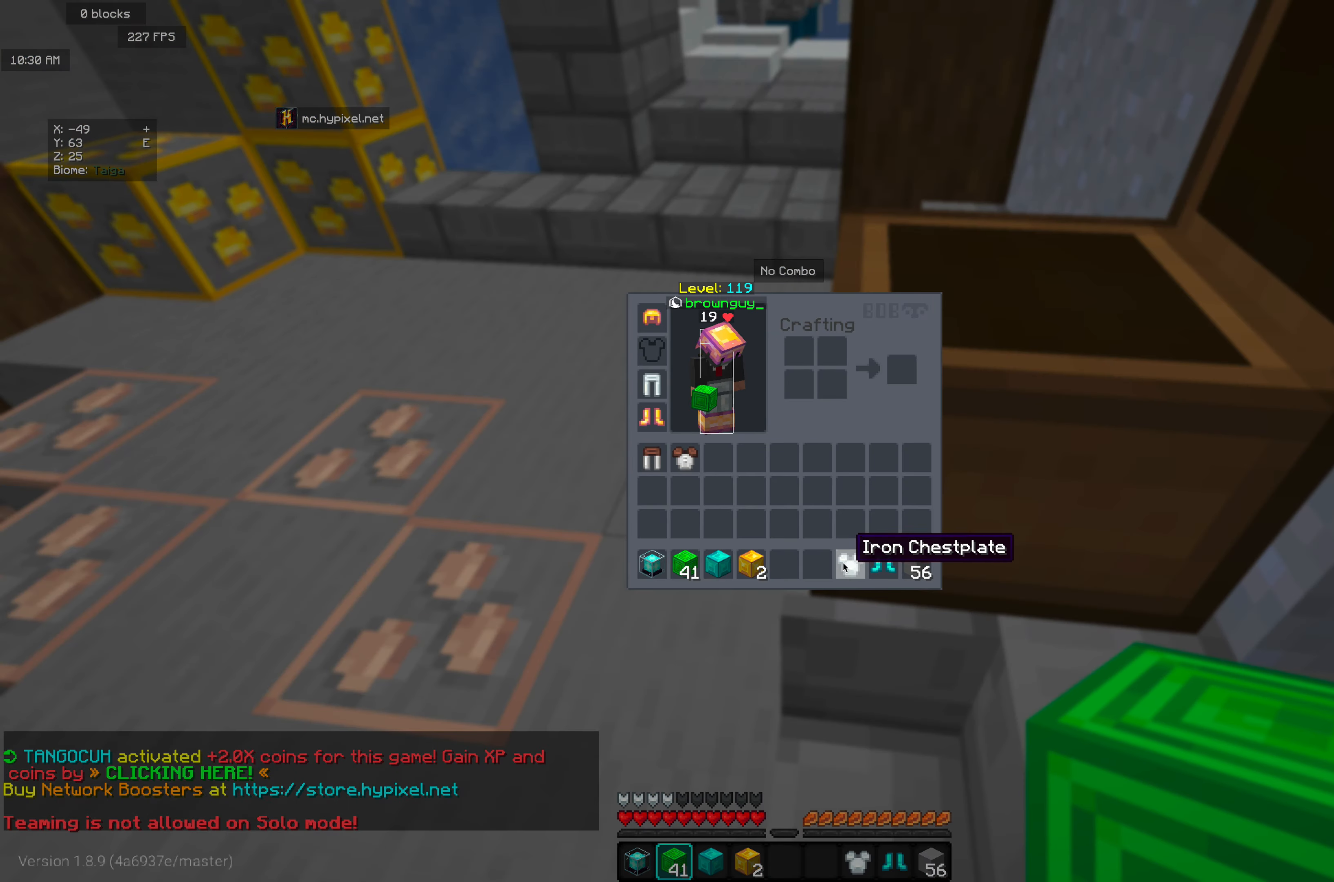
{"keys": ["w"], "mouse": [], "events": [[401, "w", "down"]]}
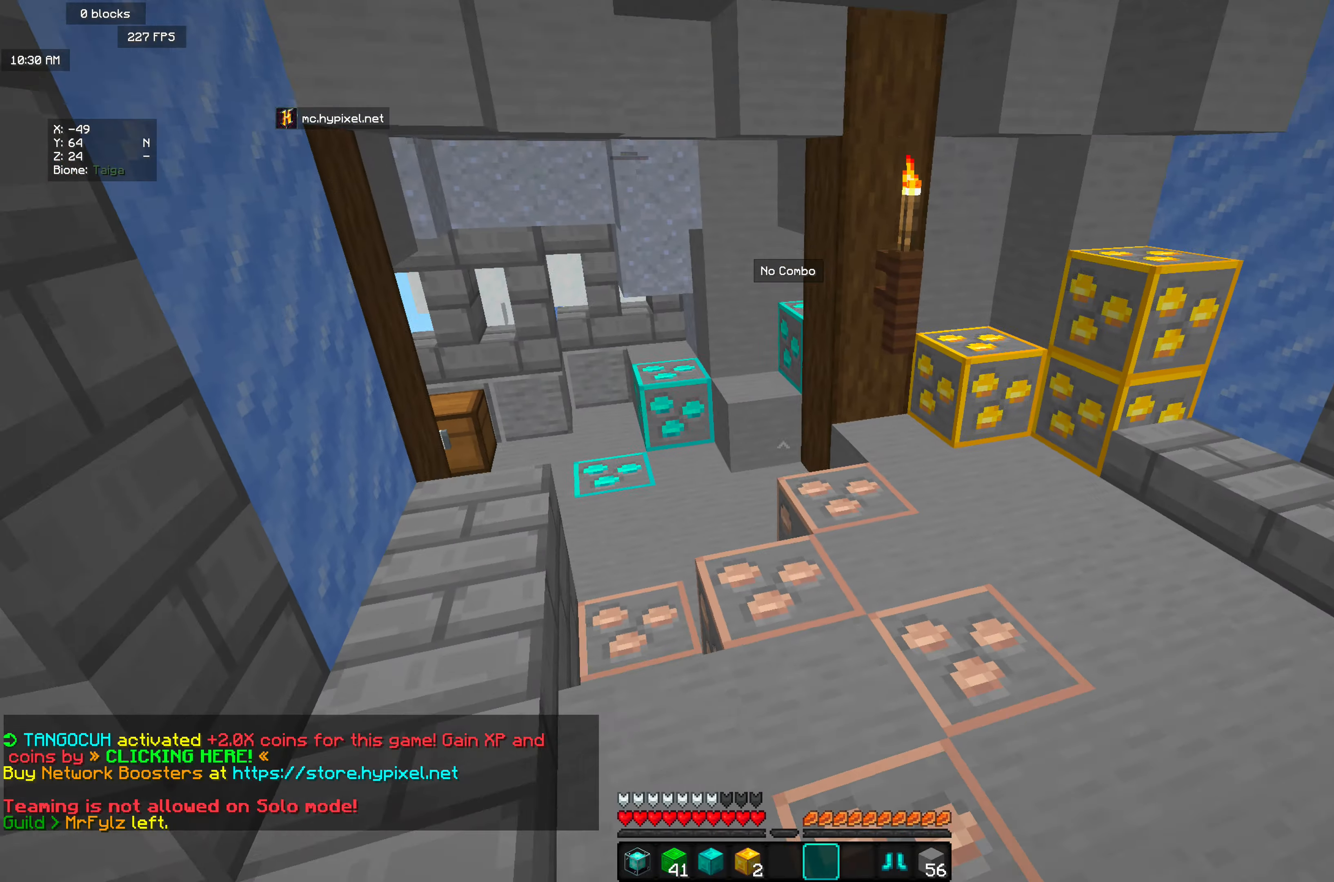
{"keys": ["w"], "mouse": [], "events": []}
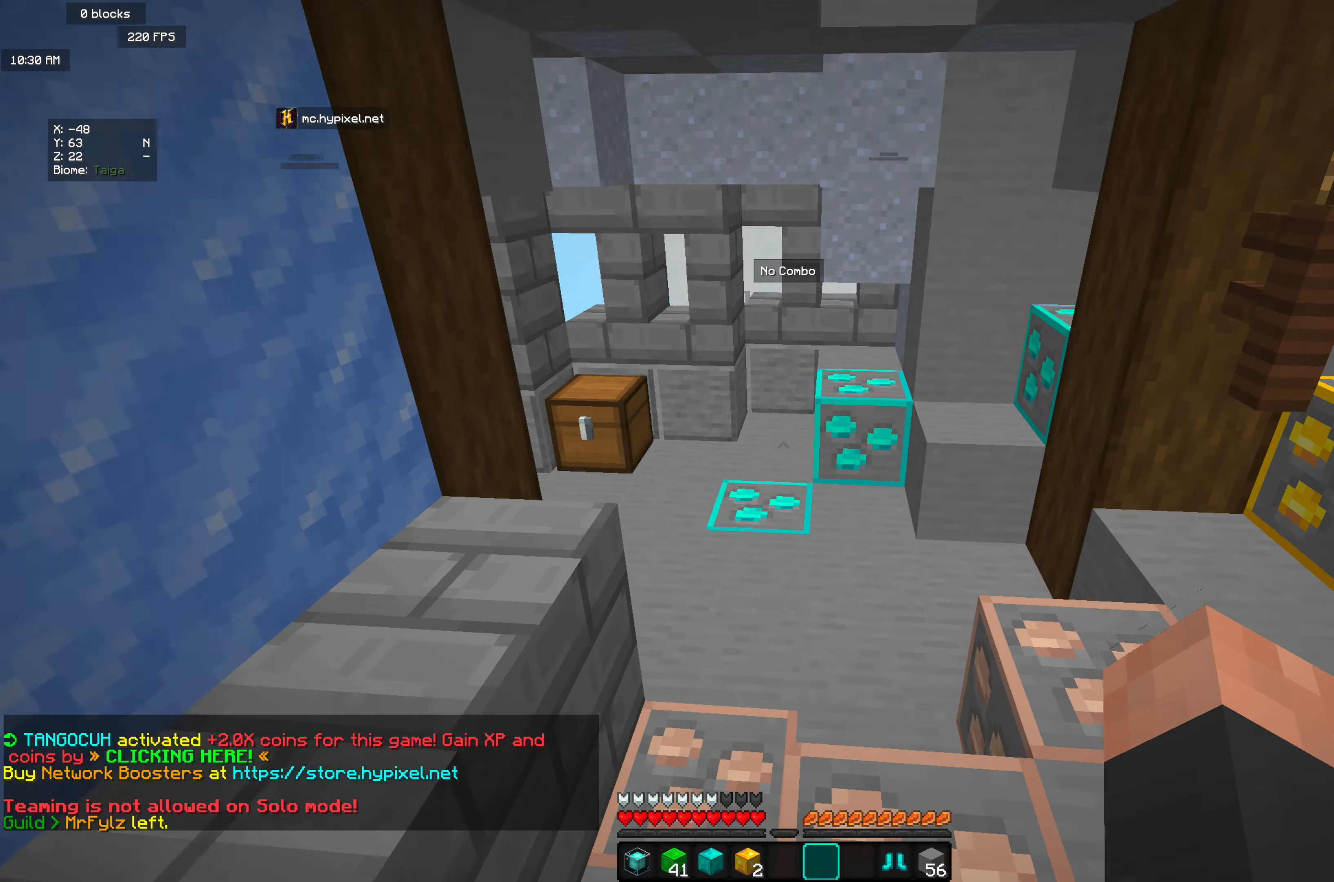
{"keys": ["w"], "mouse": [], "events": []}
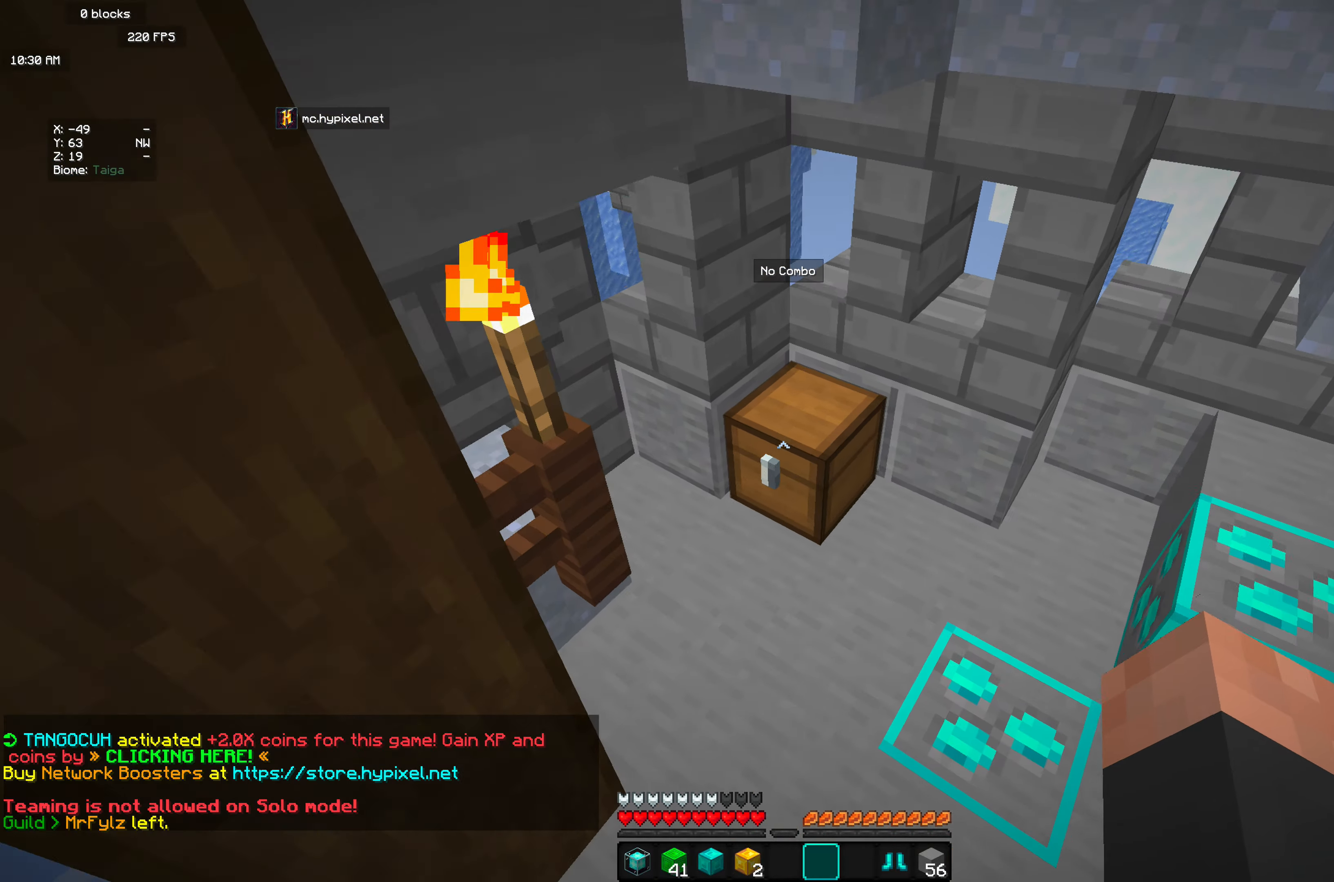
{"keys": [], "mouse": [], "events": [[36, "mouse_right", "down"], [36, "w", "up"], [145, "mouse_right", "up"]]}
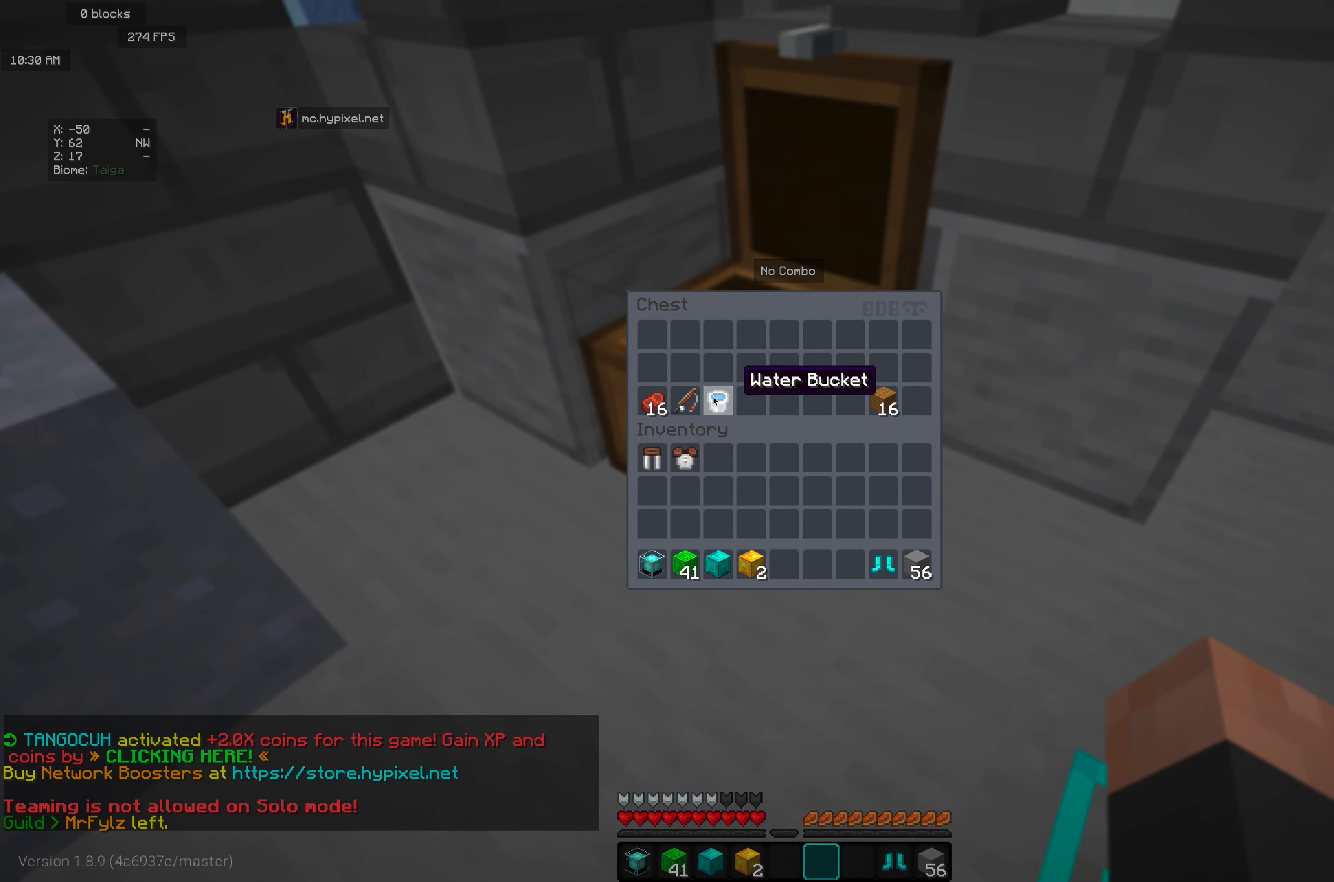
{"keys": [], "mouse": [], "events": []}
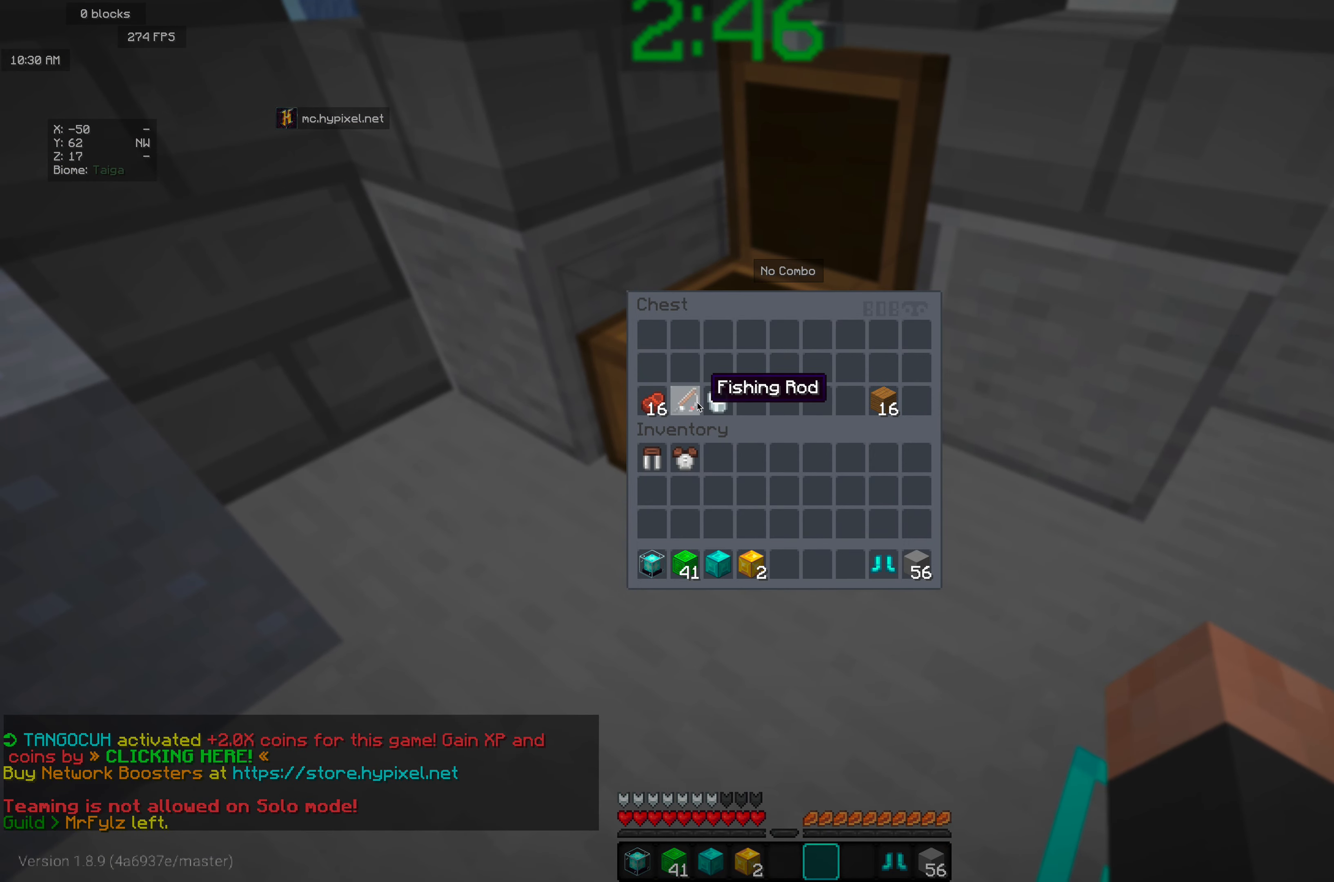
{"keys": [], "mouse": [], "events": []}
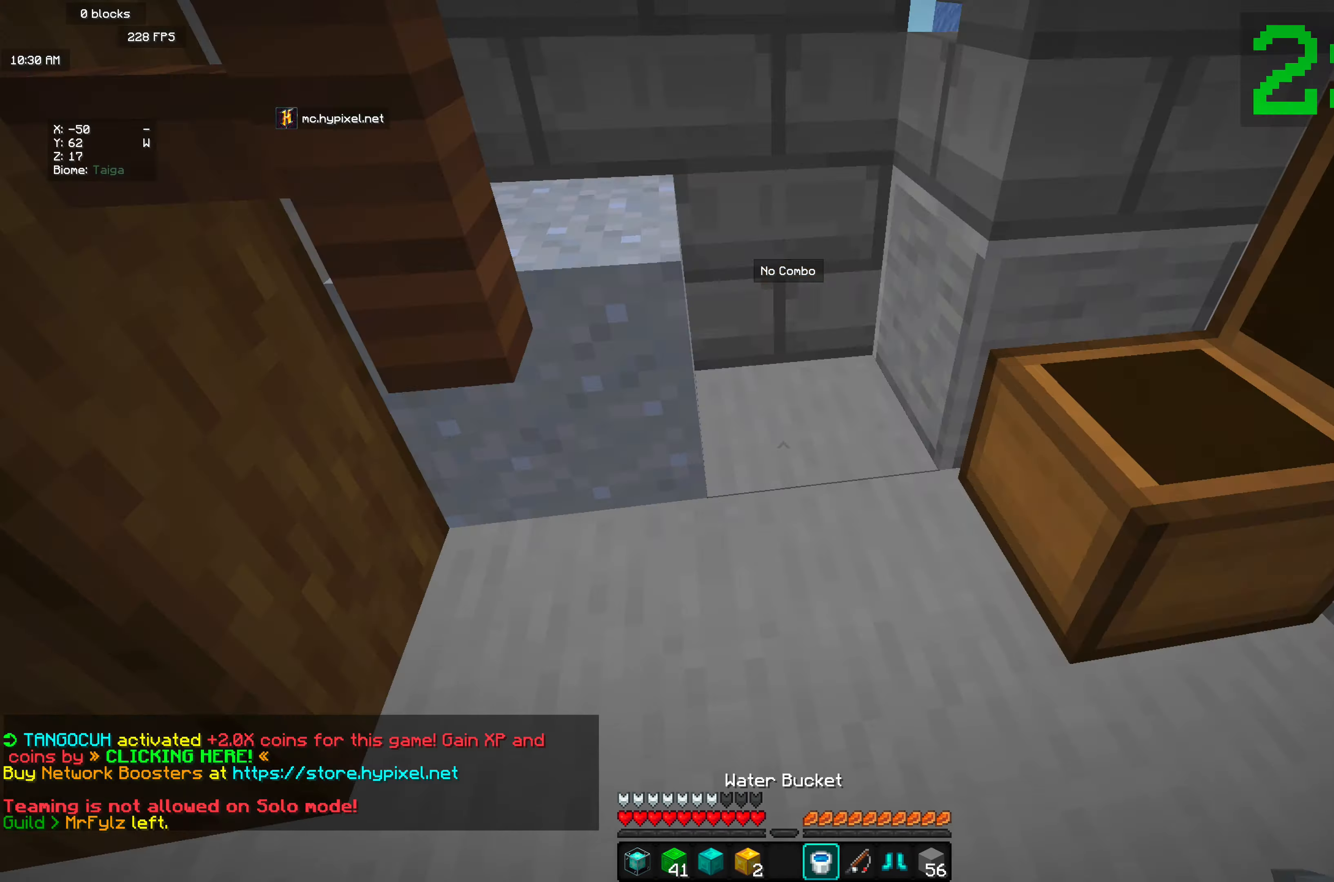
{"keys": ["w"], "mouse": [], "events": [[110, "a", "down"], [255, "w", "down"], [419, "a", "up"]]}